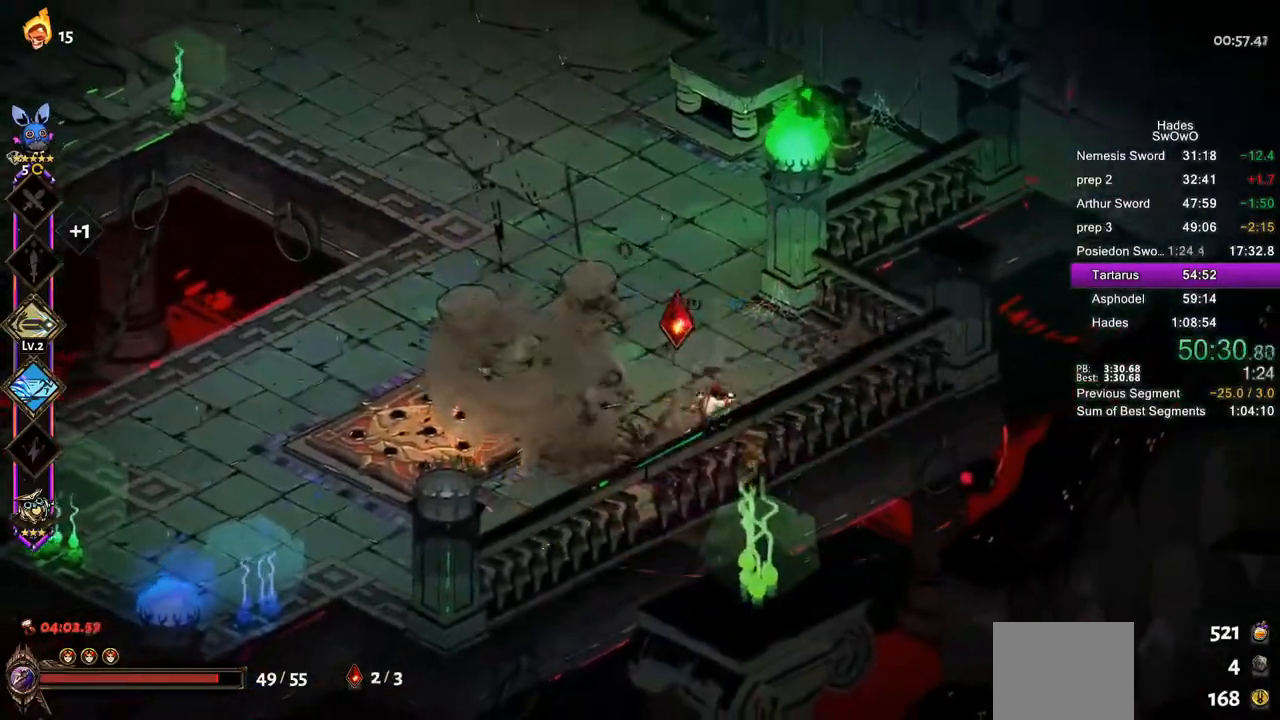
Gameplay with a controller (PlayStation layout); each line is a JSON object with the inputs held at the frame after it. "events" lists button and stick changes between this image and that frame as [ms after this image, input, new state], when the widget could be followed in between. Not read: right_stick.
{"buttons": [], "left_stick": "up-left", "events": [[150, "left_stick", "down-left"], [284, "left_stick", "center"], [434, "left_stick", "up-left"]]}
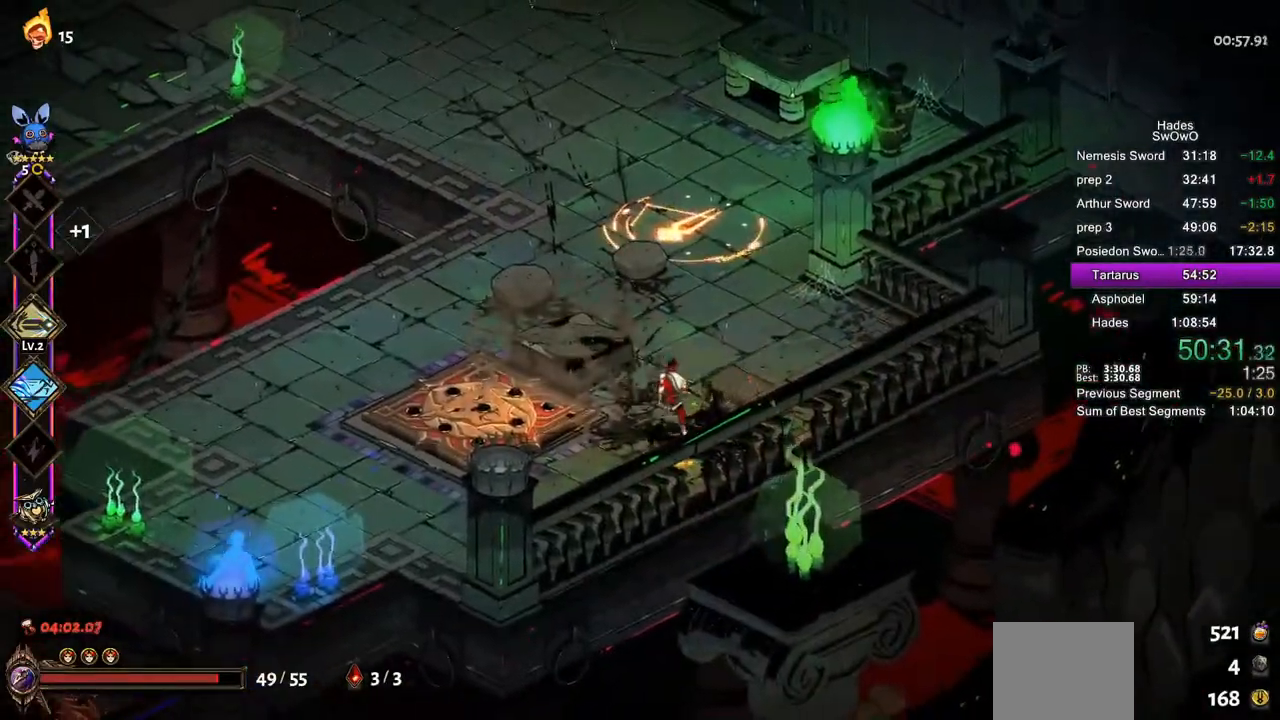
{"buttons": ["L1"], "left_stick": "right", "events": [[33, "CROSS", "down"], [166, "left_stick", "left"], [467, "left_stick", "right"], [483, "L1", "down"], [500, "CROSS", "up"]]}
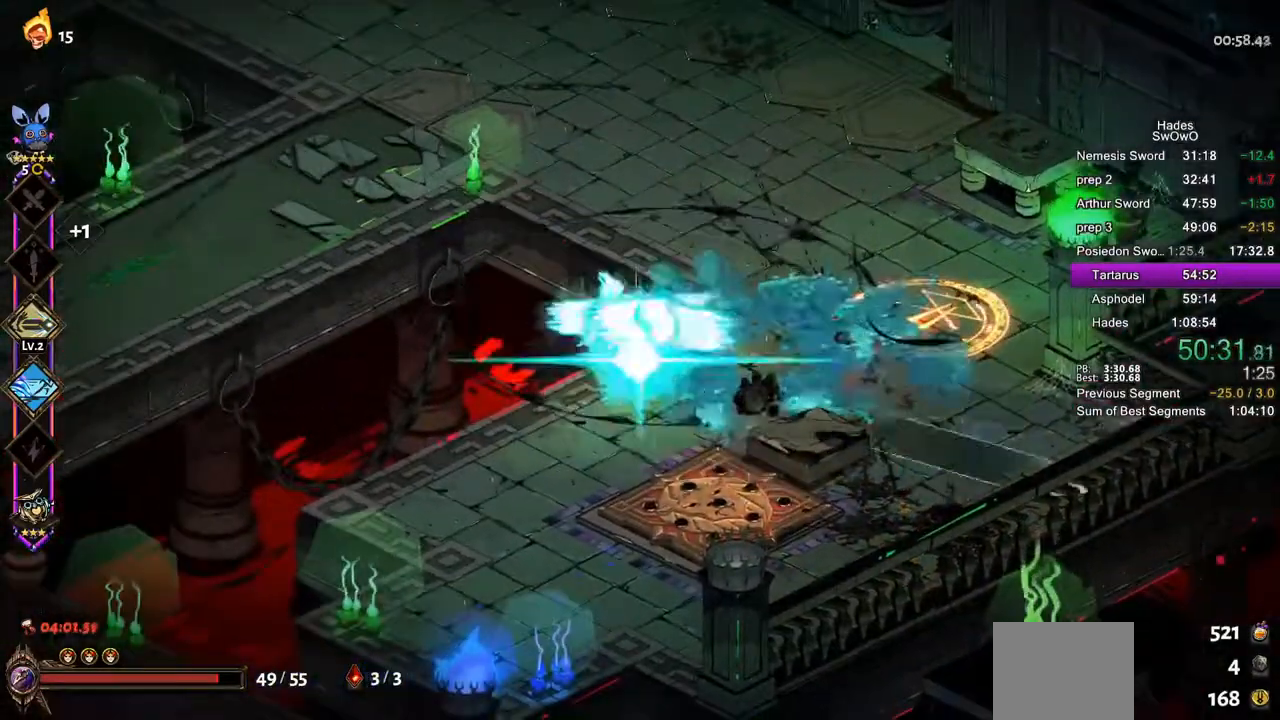
{"buttons": ["L1"], "left_stick": "right", "events": [[134, "L1", "up"], [217, "L1", "down"], [350, "L1", "up"], [417, "L1", "down"]]}
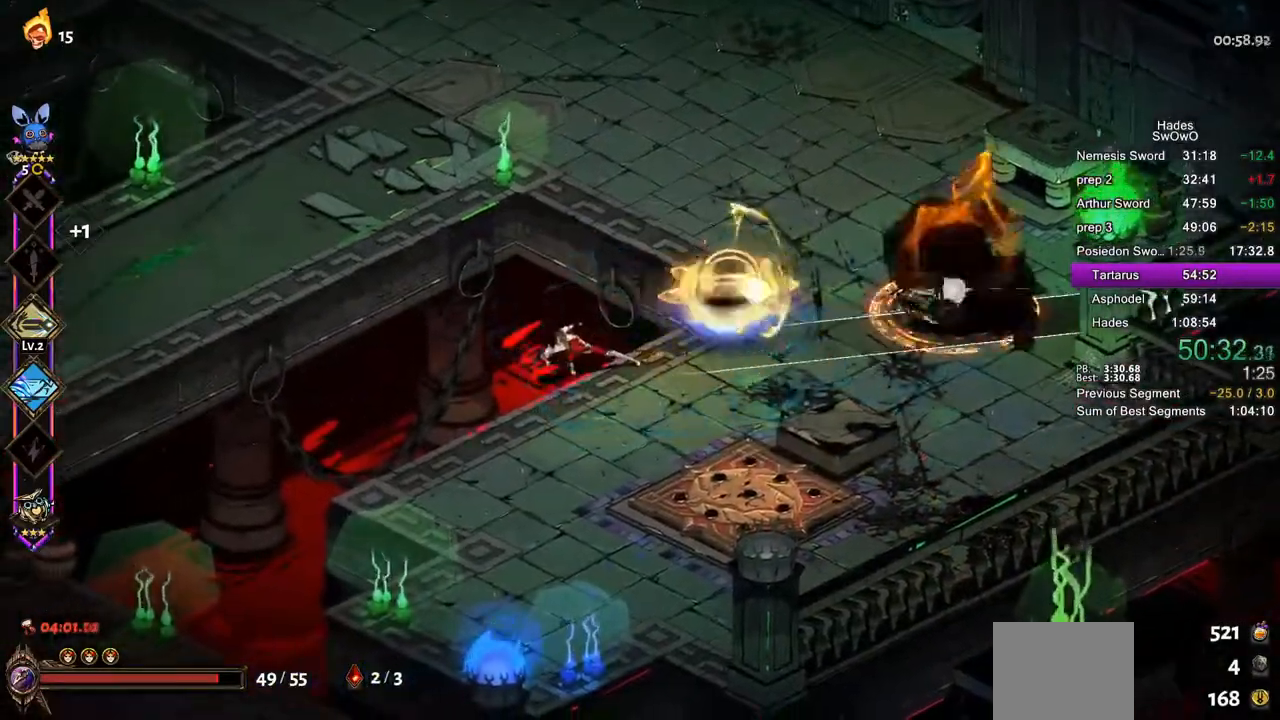
{"buttons": ["CROSS"], "left_stick": "right", "events": [[16, "L1", "up"], [83, "L1", "down"], [200, "L1", "up"], [367, "CROSS", "down"], [383, "SQUARE", "down"], [500, "SQUARE", "up"]]}
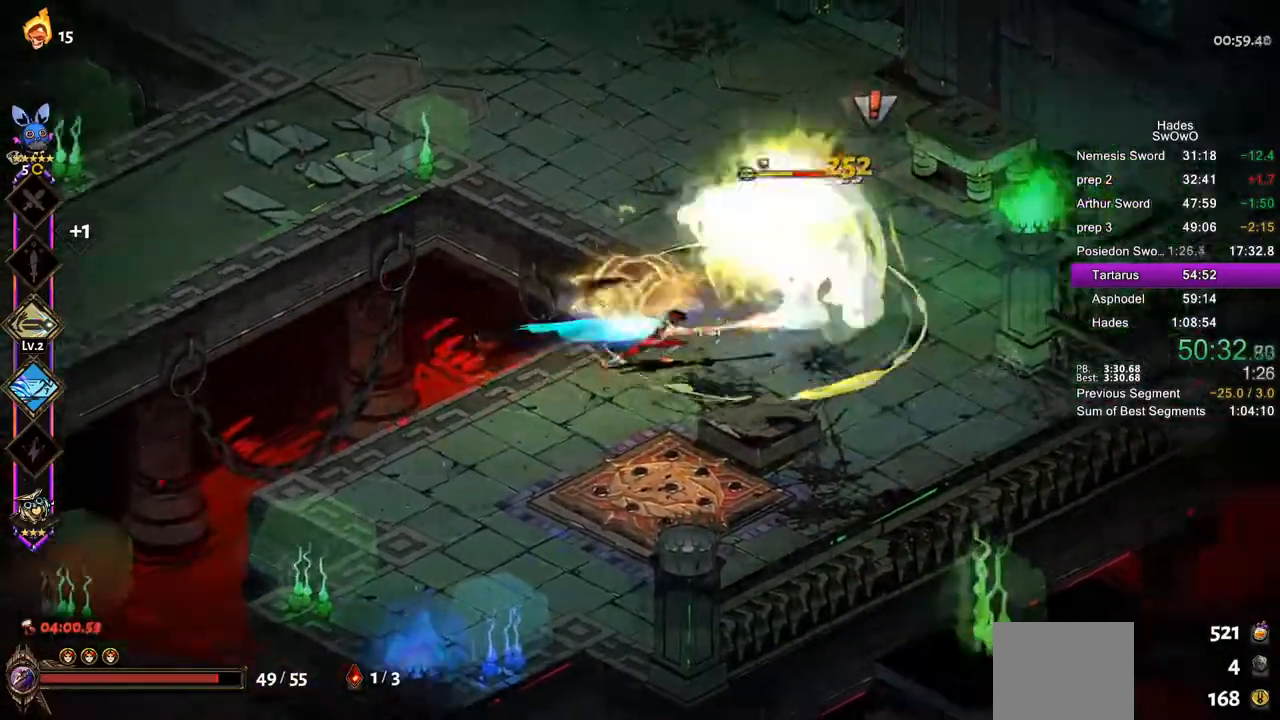
{"buttons": ["TRIANGLE"], "left_stick": "up-left", "events": [[100, "SQUARE", "down"], [200, "SQUARE", "up"], [200, "left_stick", "up-right"], [284, "CROSS", "up"], [284, "TRIANGLE", "down"], [400, "TRIANGLE", "up"], [400, "left_stick", "up"], [451, "TRIANGLE", "down"], [501, "left_stick", "up-left"]]}
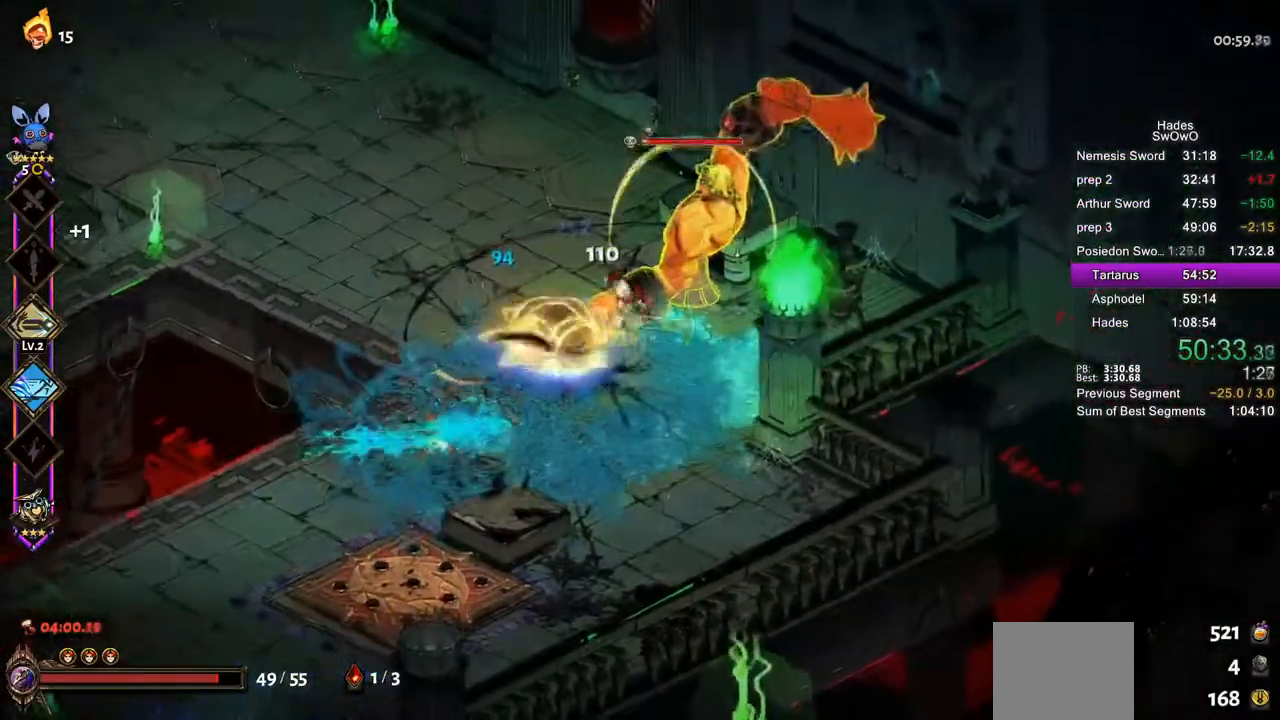
{"buttons": [], "left_stick": "up-right", "events": [[100, "TRIANGLE", "up"], [200, "left_stick", "up-right"], [300, "CROSS", "down"], [300, "SQUARE", "down"], [433, "CROSS", "up"], [433, "SQUARE", "up"]]}
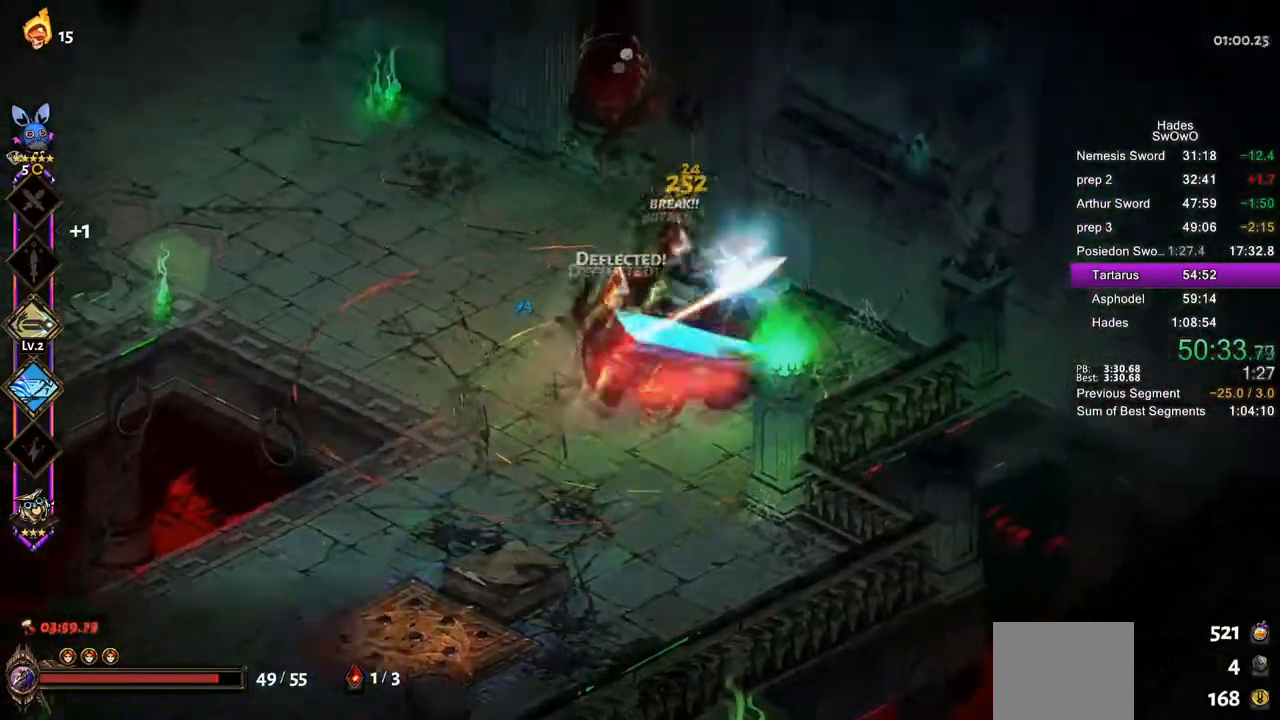
{"buttons": [], "left_stick": "down-left", "events": [[150, "left_stick", "down-left"]]}
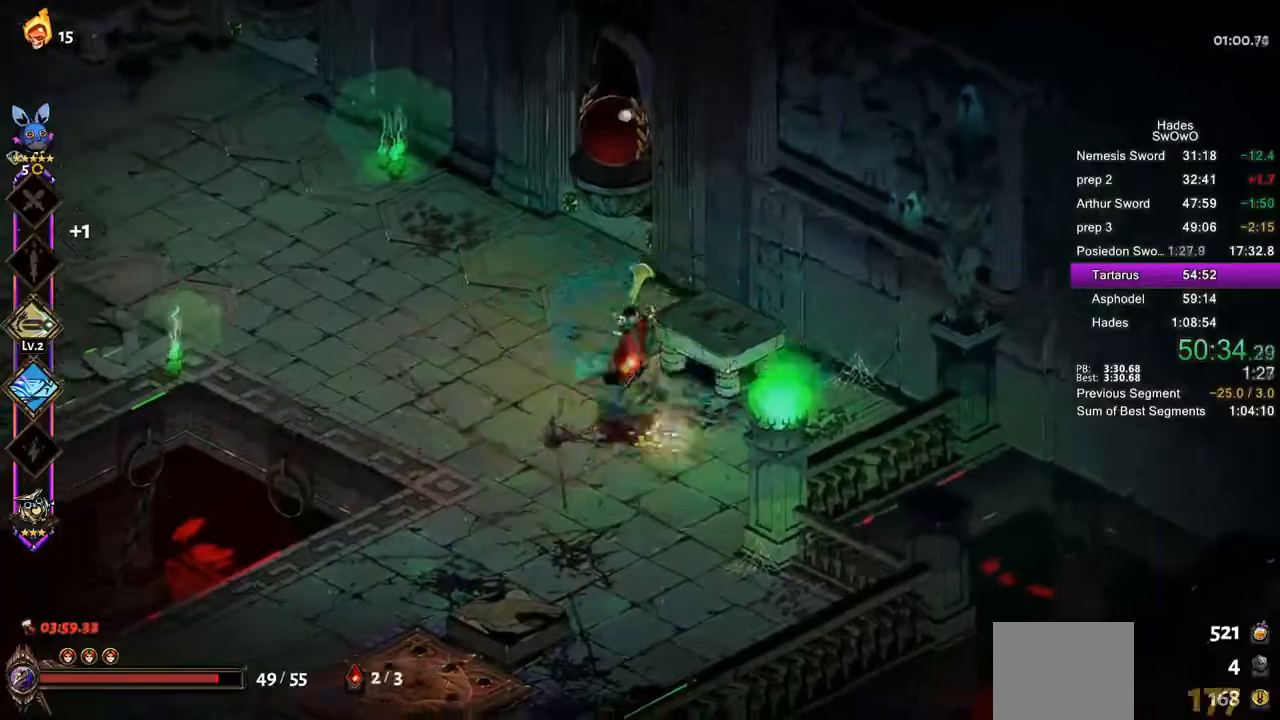
{"buttons": [], "left_stick": "left", "events": [[33, "CROSS", "down"], [250, "CROSS", "up"], [267, "left_stick", "up-left"], [417, "left_stick", "up-right"], [500, "left_stick", "left"]]}
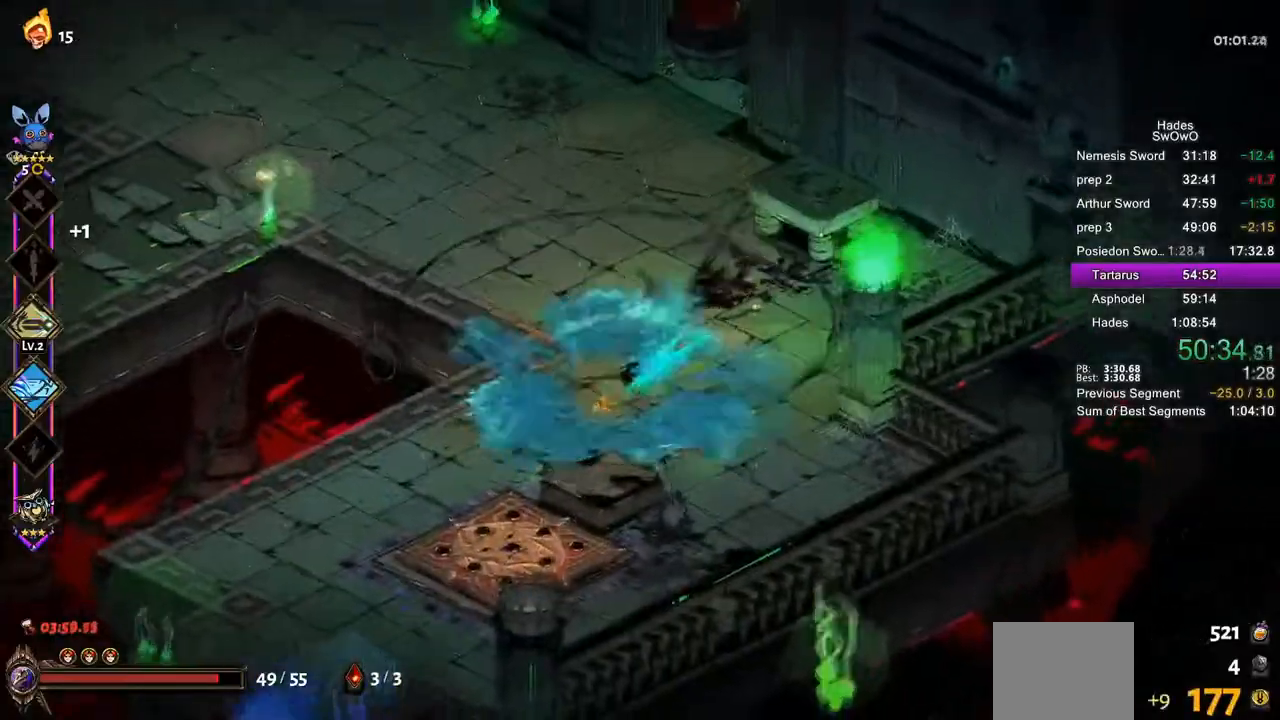
{"buttons": [], "left_stick": "up-left", "events": [[83, "left_stick", "up-left"]]}
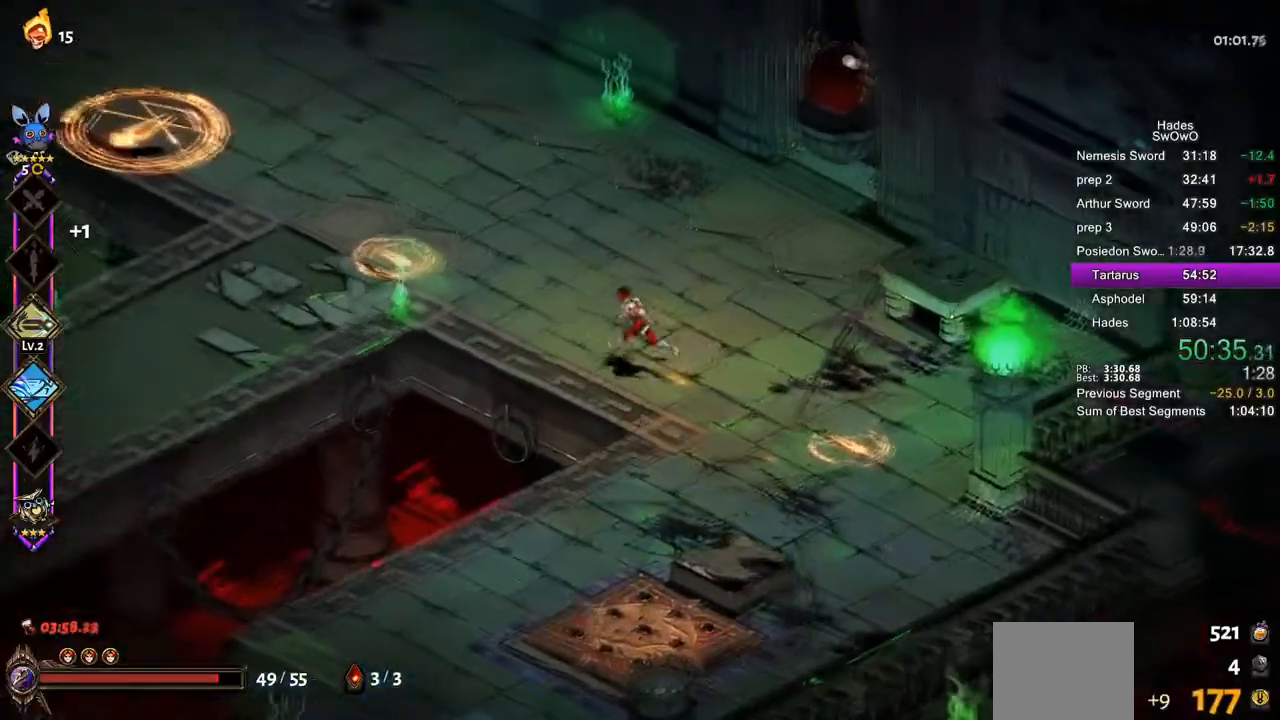
{"buttons": [], "left_stick": "up-left", "events": [[333, "L1", "down"], [483, "L1", "up"]]}
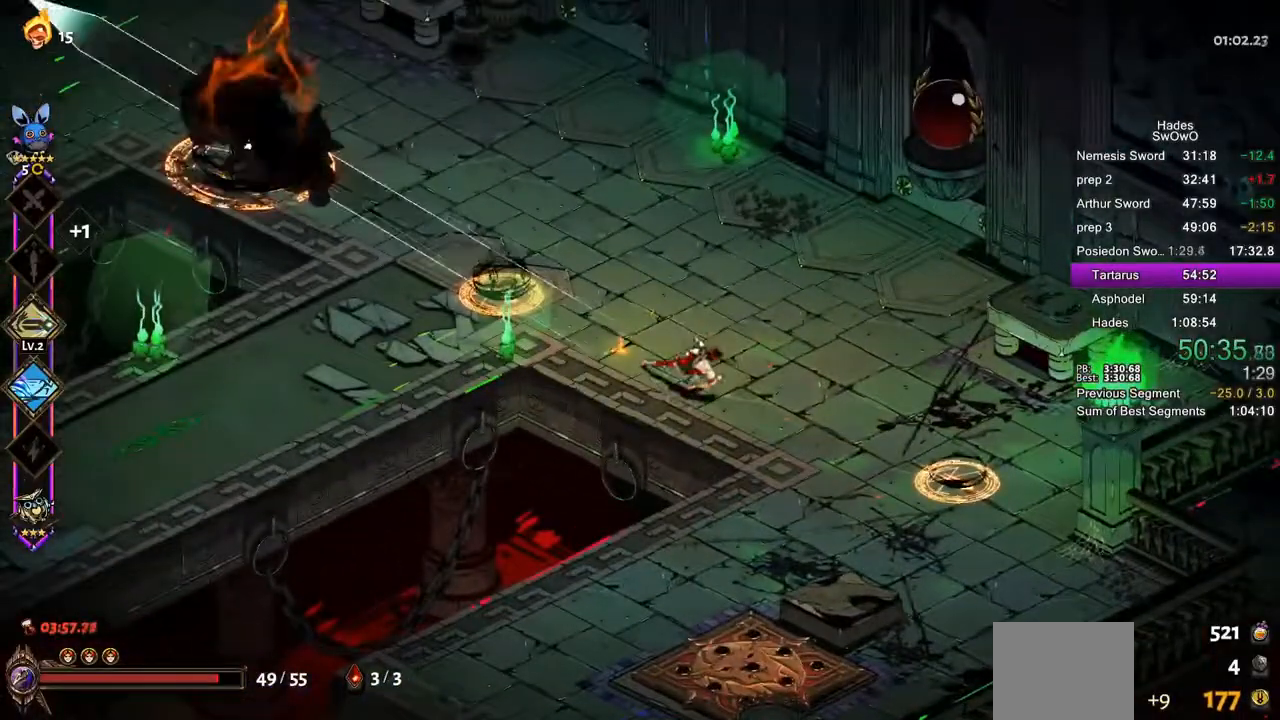
{"buttons": ["CROSS", "SQUARE"], "left_stick": "up-left", "events": [[200, "CROSS", "down"], [217, "SQUARE", "down"], [350, "SQUARE", "up"], [417, "SQUARE", "down"]]}
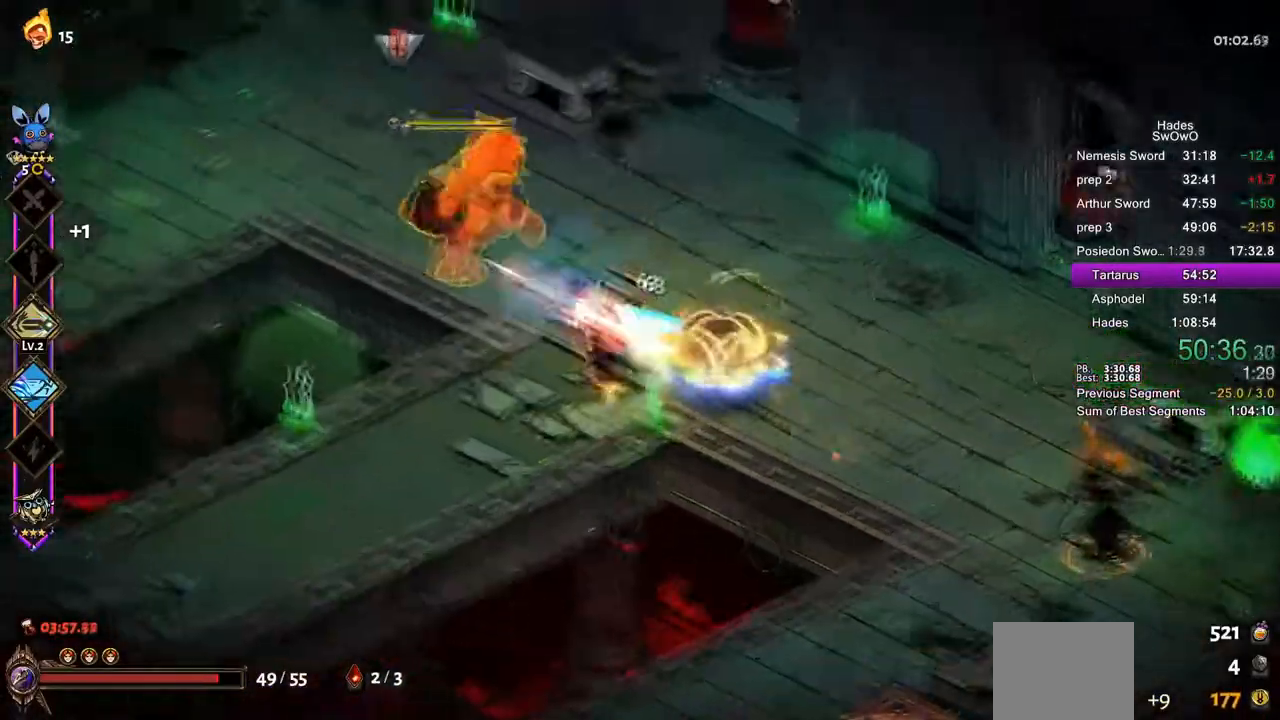
{"buttons": [], "left_stick": "up-left", "events": [[50, "CROSS", "up"], [50, "SQUARE", "up"], [133, "TRIANGLE", "down"], [233, "TRIANGLE", "up"], [300, "TRIANGLE", "down"], [467, "TRIANGLE", "up"]]}
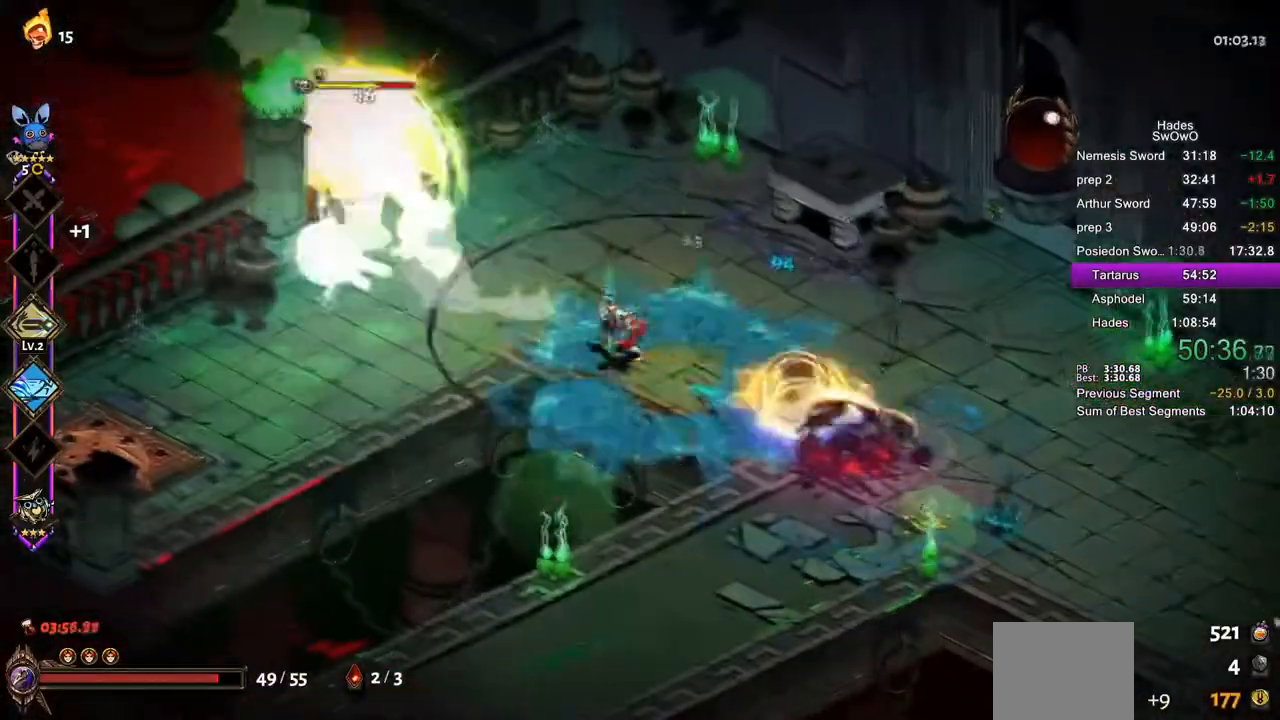
{"buttons": ["CROSS", "SQUARE"], "left_stick": "up-left", "events": [[234, "CROSS", "down"], [250, "SQUARE", "down"], [384, "SQUARE", "up"], [467, "SQUARE", "down"]]}
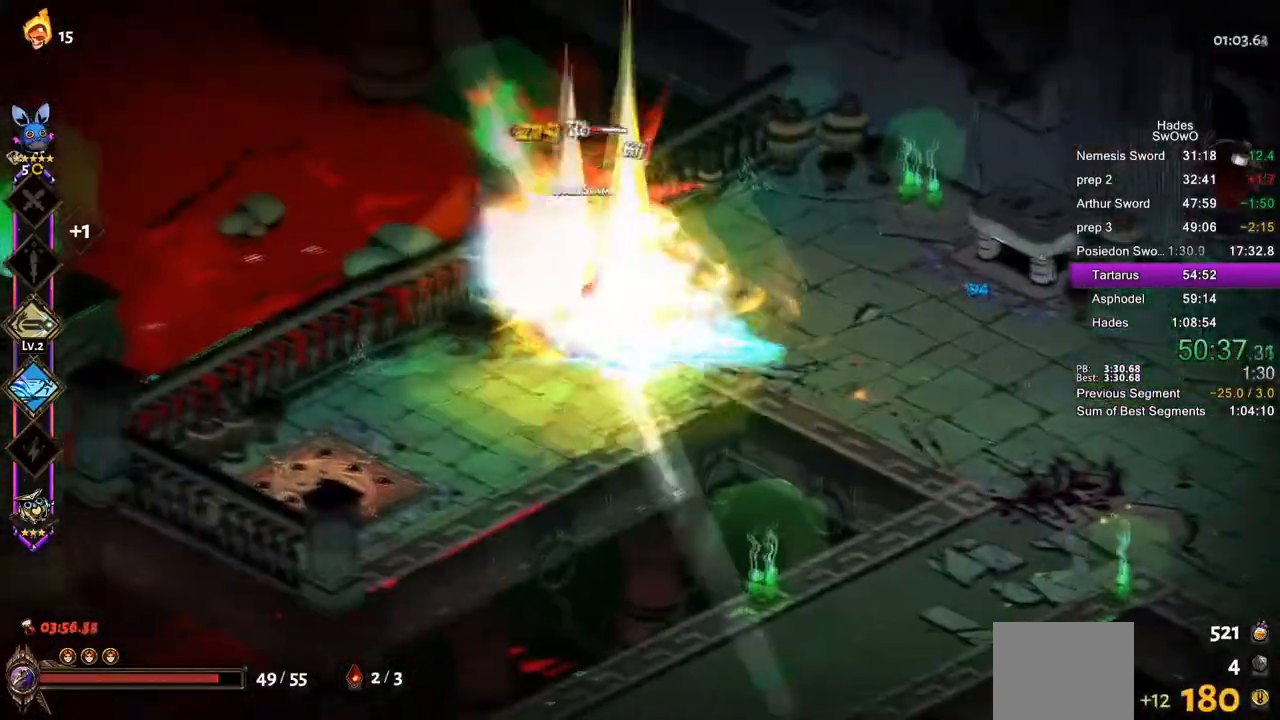
{"buttons": ["TRIANGLE"], "left_stick": "up-right", "events": [[100, "SQUARE", "up"], [183, "left_stick", "up-right"], [200, "TRIANGLE", "down"], [216, "CROSS", "up"], [317, "TRIANGLE", "up"], [367, "TRIANGLE", "down"]]}
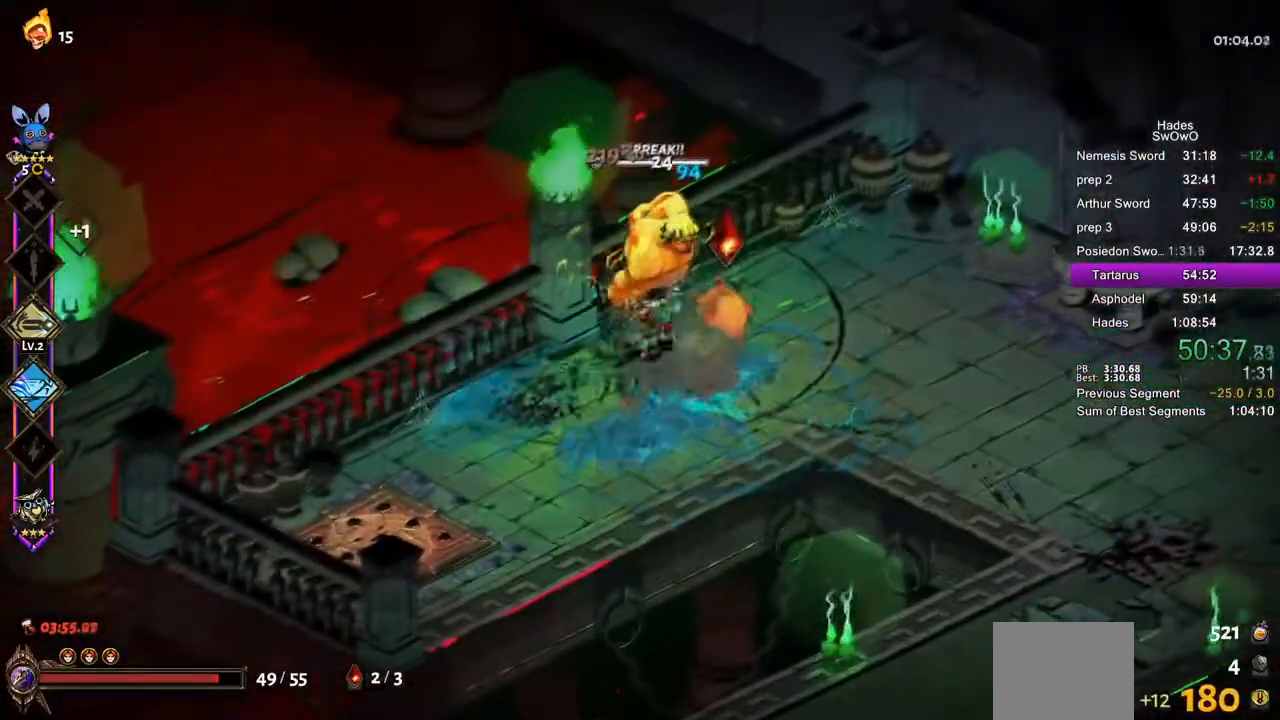
{"buttons": ["CROSS"], "left_stick": "right", "events": [[17, "TRIANGLE", "up"], [67, "left_stick", "right"], [200, "CROSS", "down"]]}
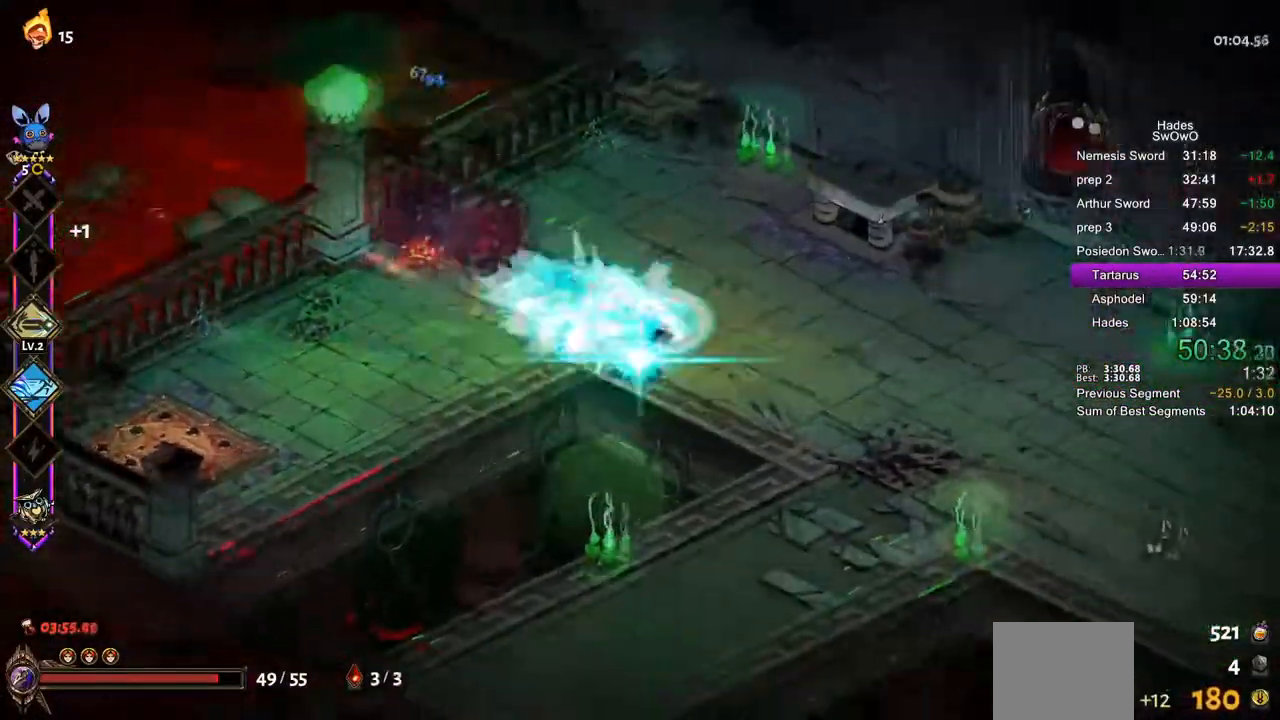
{"buttons": ["CROSS"], "left_stick": "right", "events": [[16, "CROSS", "up"], [33, "L1", "down"], [133, "L1", "up"], [250, "L1", "down"], [300, "L1", "up"], [450, "CROSS", "down"]]}
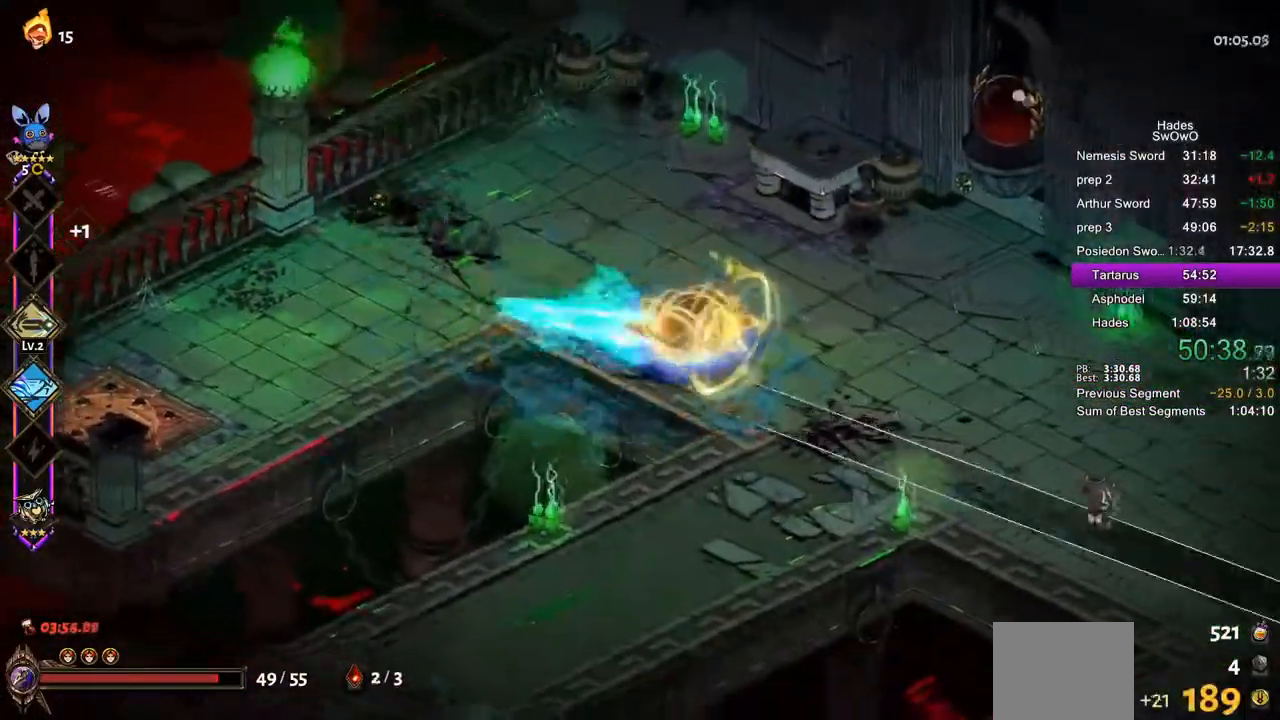
{"buttons": ["CROSS"], "left_stick": "right", "events": [[184, "SQUARE", "down"], [317, "CROSS", "up"], [317, "SQUARE", "up"], [367, "CROSS", "down"]]}
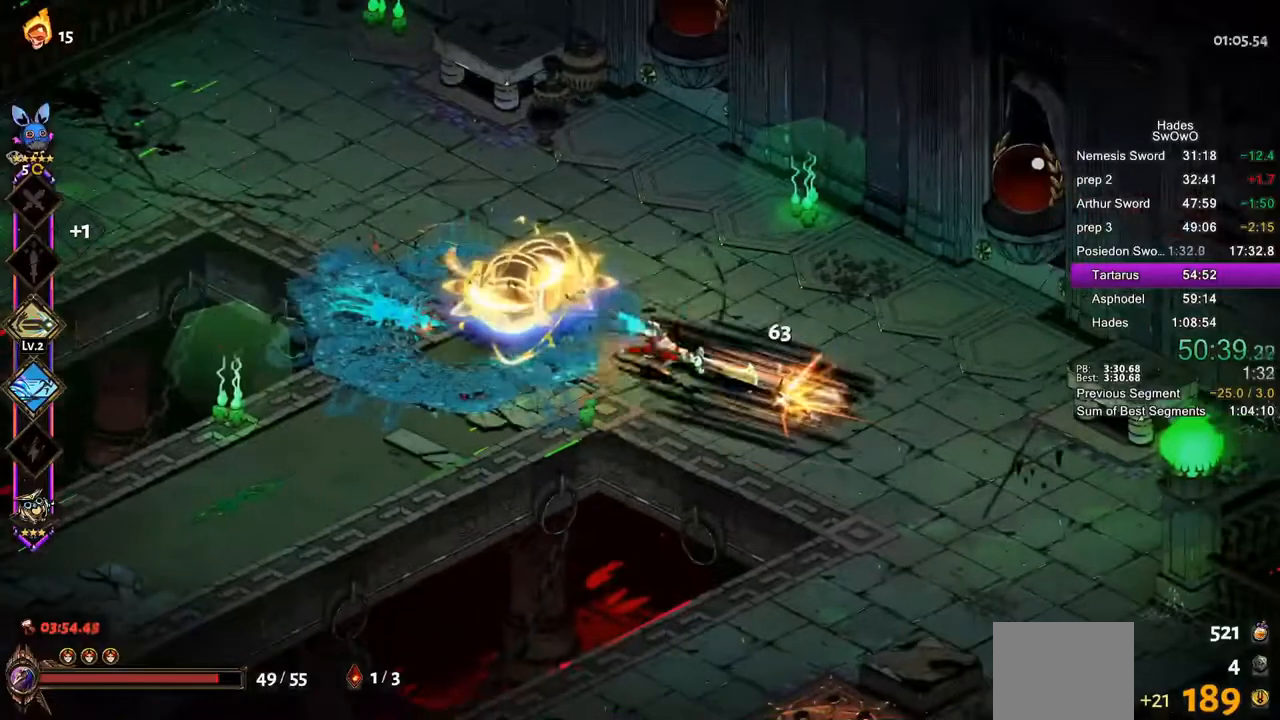
{"buttons": [], "left_stick": "center", "events": [[33, "CROSS", "up"], [83, "CROSS", "down"], [133, "CROSS", "up"], [367, "left_stick", "center"]]}
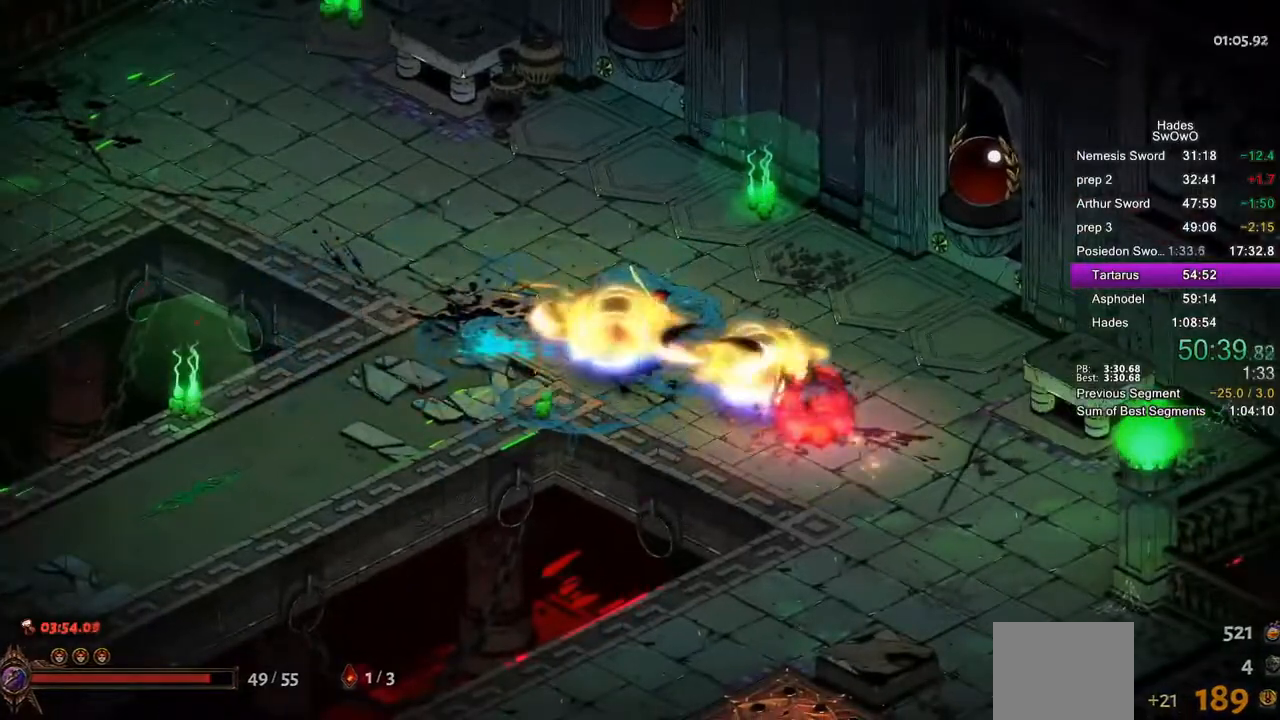
{"buttons": ["R1"], "left_stick": "center", "events": [[250, "R1", "down"], [334, "R1", "up"], [434, "R1", "down"]]}
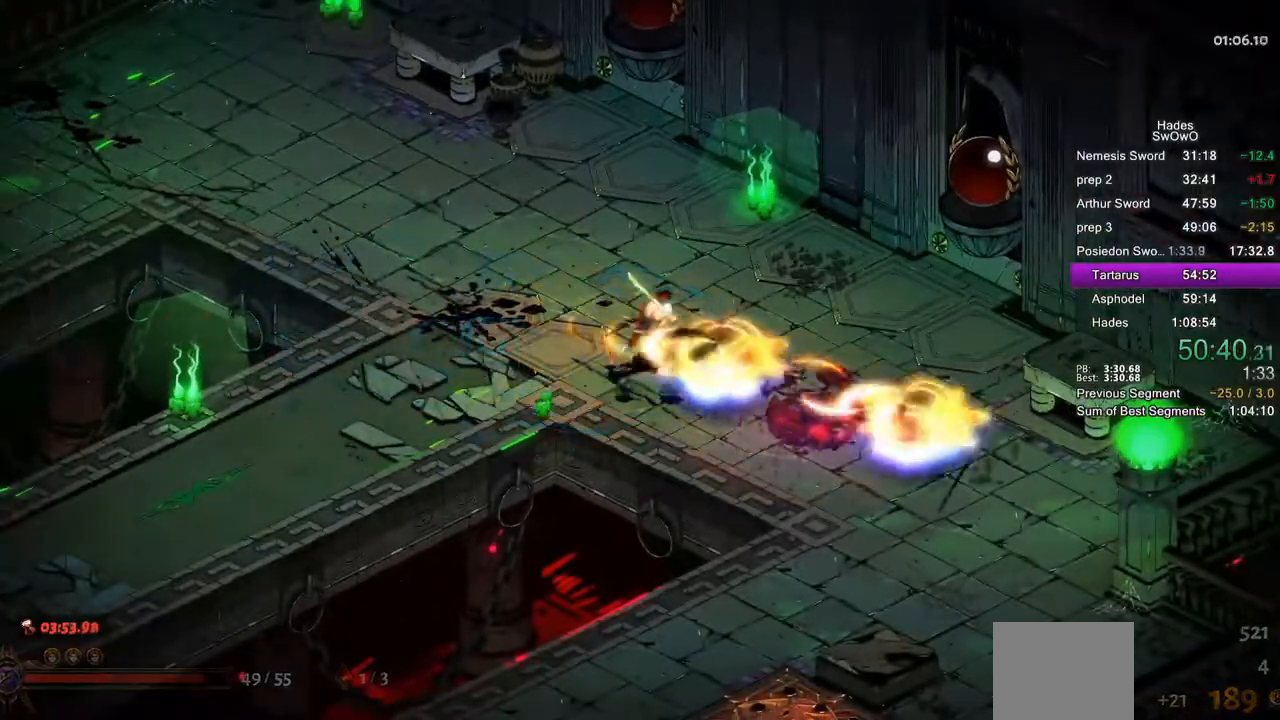
{"buttons": ["R1"], "left_stick": "center", "events": [[16, "R1", "up"], [116, "R1", "down"], [183, "left_stick", "left"], [200, "R1", "up"], [283, "R1", "down"], [283, "left_stick", "center"], [367, "R1", "up"], [433, "R1", "down"]]}
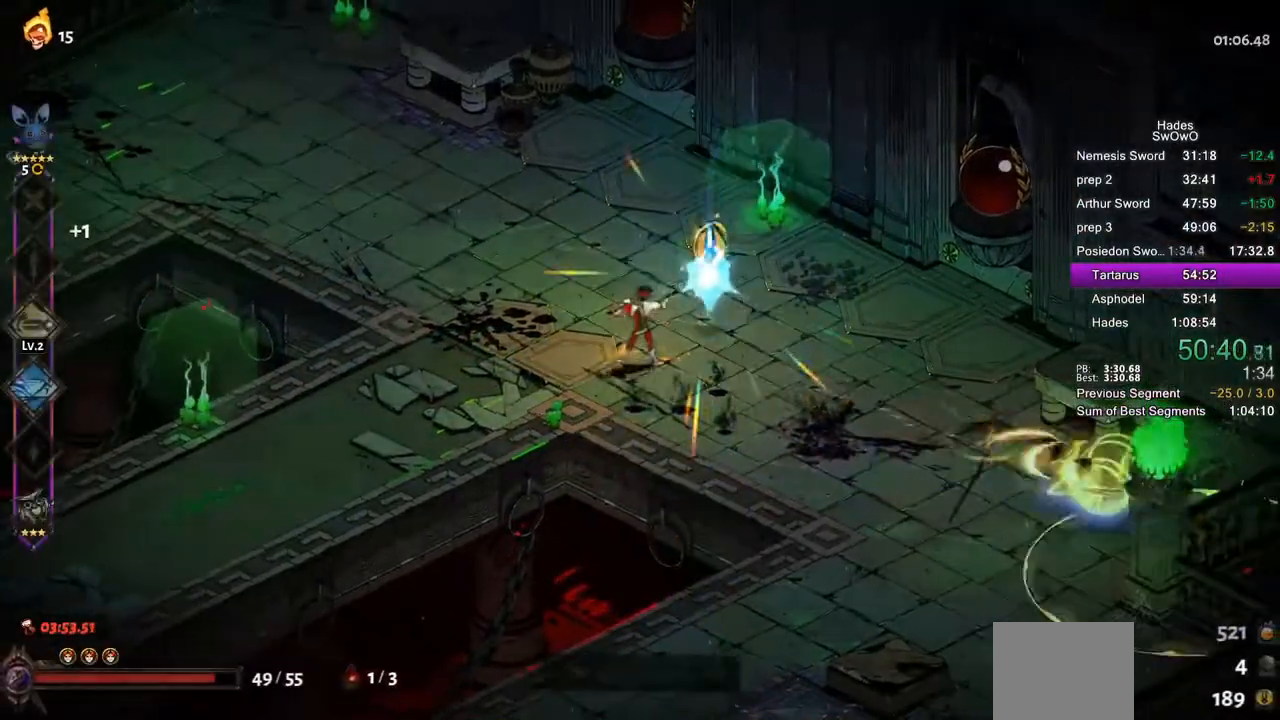
{"buttons": ["CROSS"], "left_stick": "up-right", "events": [[50, "R1", "up"], [134, "R1", "down"], [234, "R1", "up"], [317, "left_stick", "up-right"], [367, "CROSS", "down"]]}
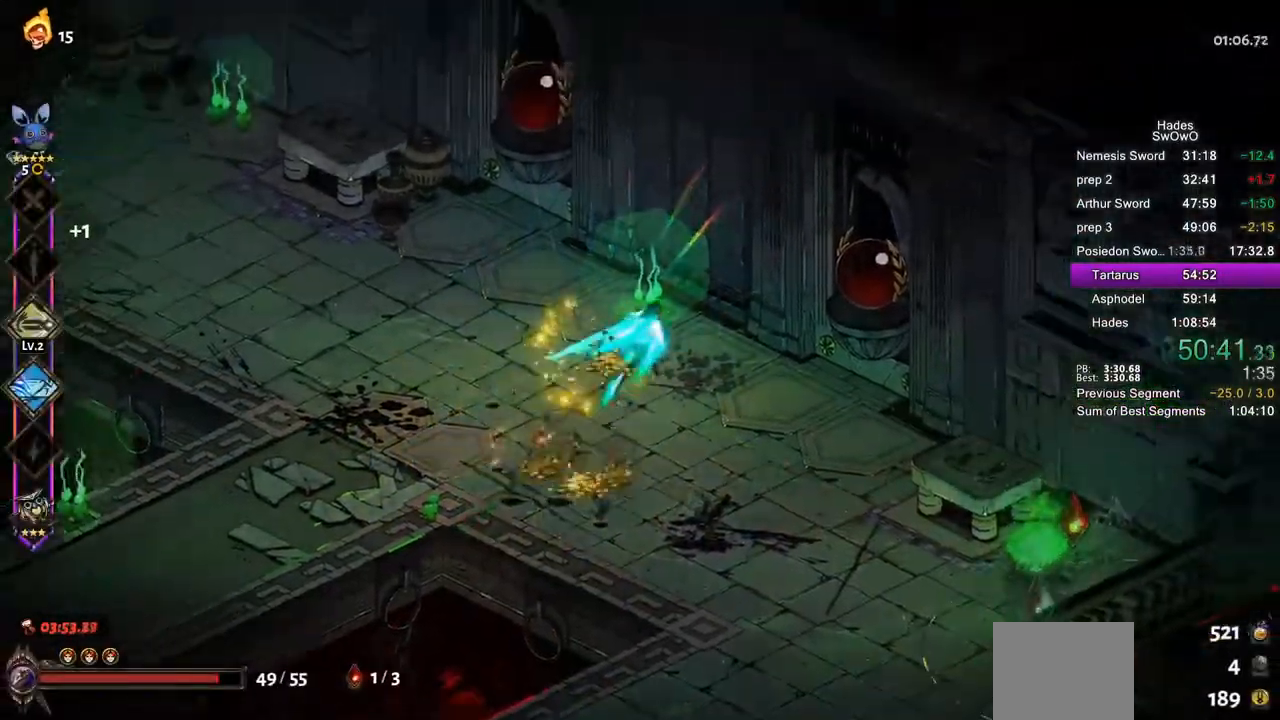
{"buttons": [], "left_stick": "center", "events": [[33, "CROSS", "up"], [66, "left_stick", "center"]]}
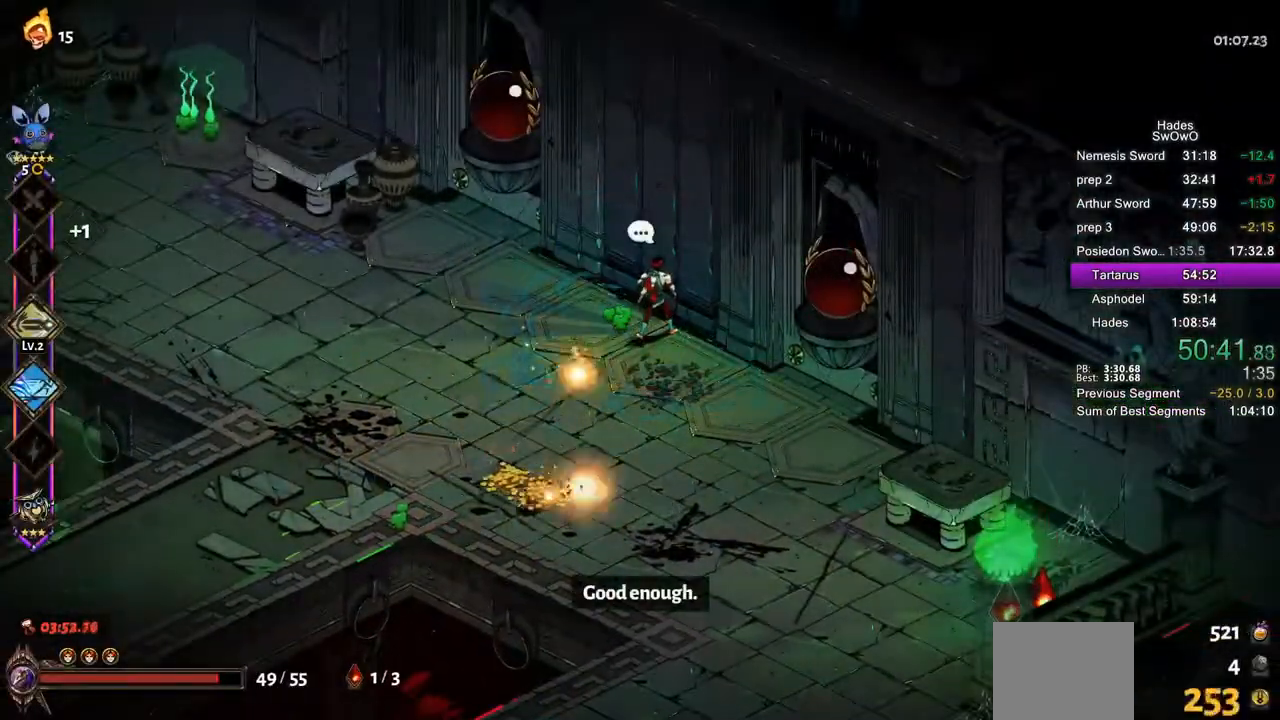
{"buttons": [], "left_stick": "center", "events": []}
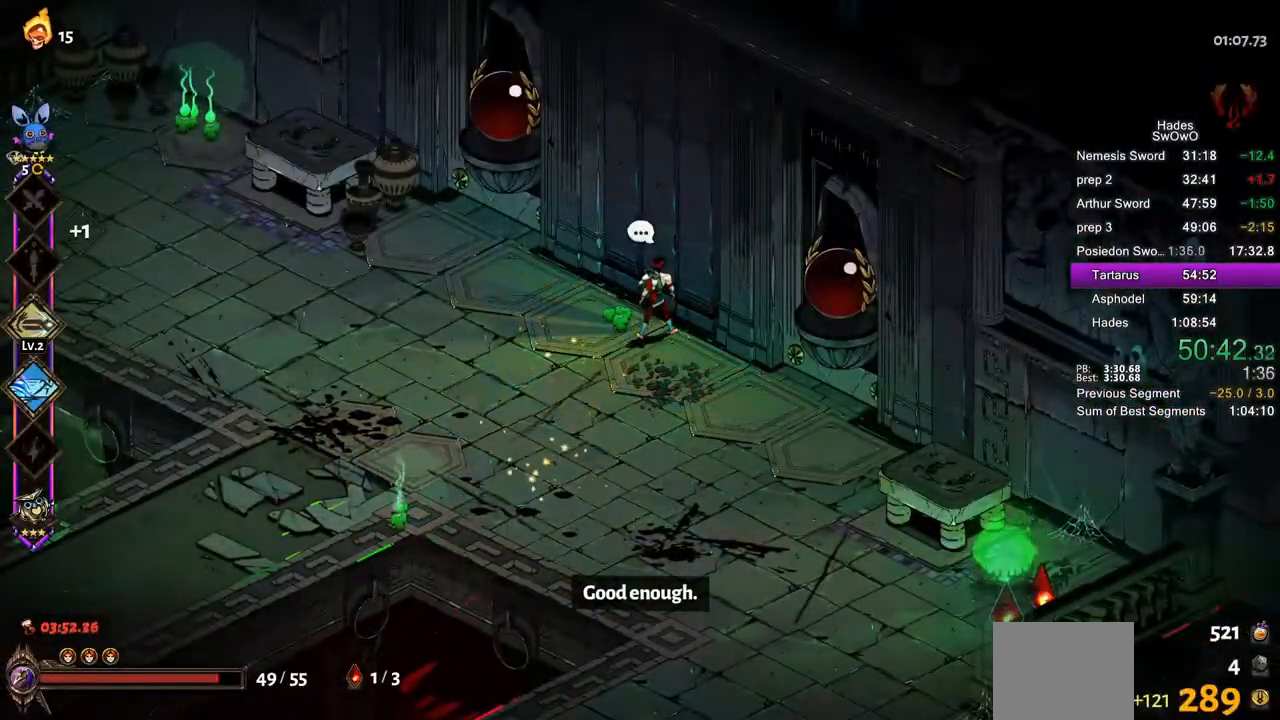
{"buttons": [], "left_stick": "up-left", "events": [[467, "left_stick", "up-left"]]}
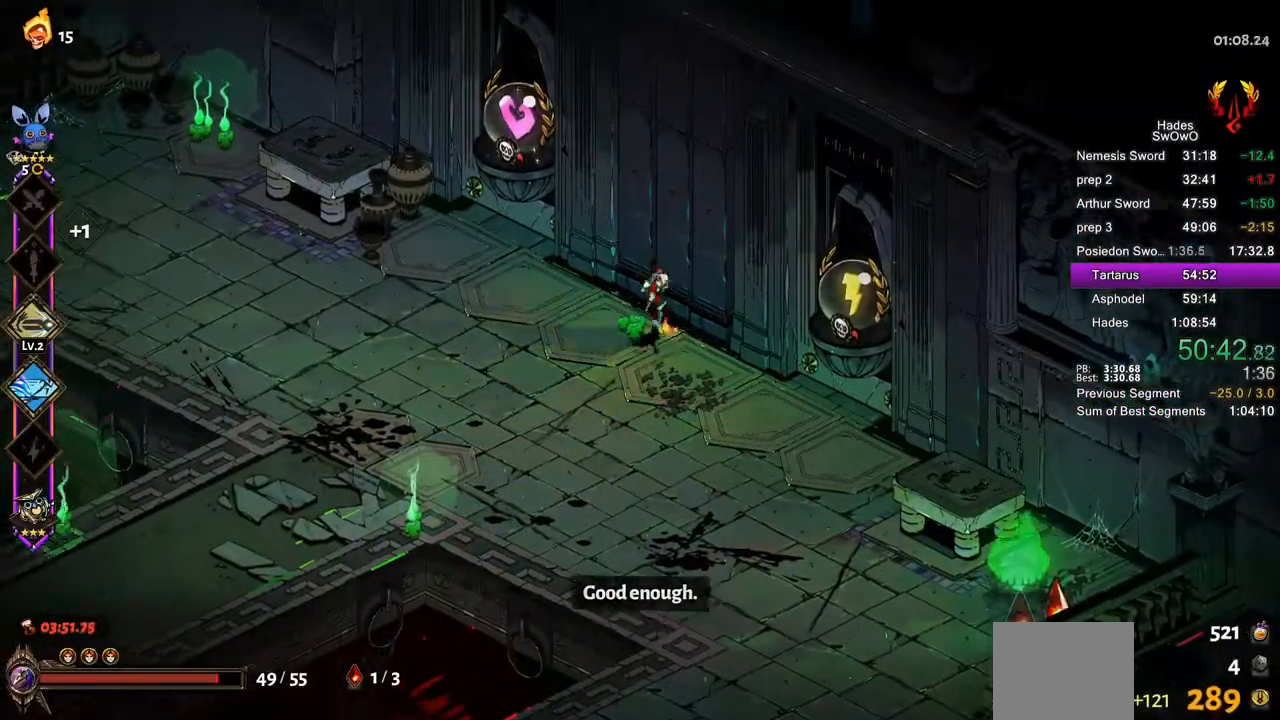
{"buttons": ["CROSS"], "left_stick": "down-left", "events": [[184, "left_stick", "down-left"], [234, "CROSS", "down"], [317, "CROSS", "up"], [400, "CROSS", "down"]]}
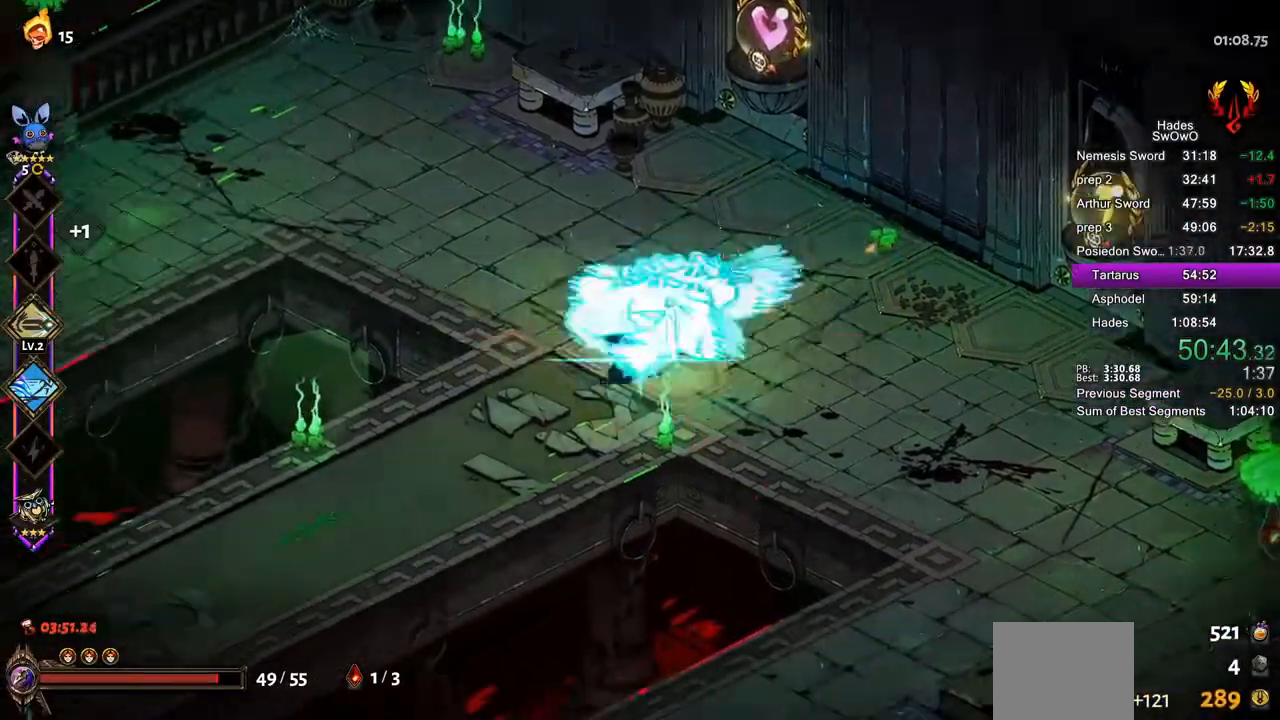
{"buttons": [], "left_stick": "right", "events": [[200, "CROSS", "up"], [216, "left_stick", "right"]]}
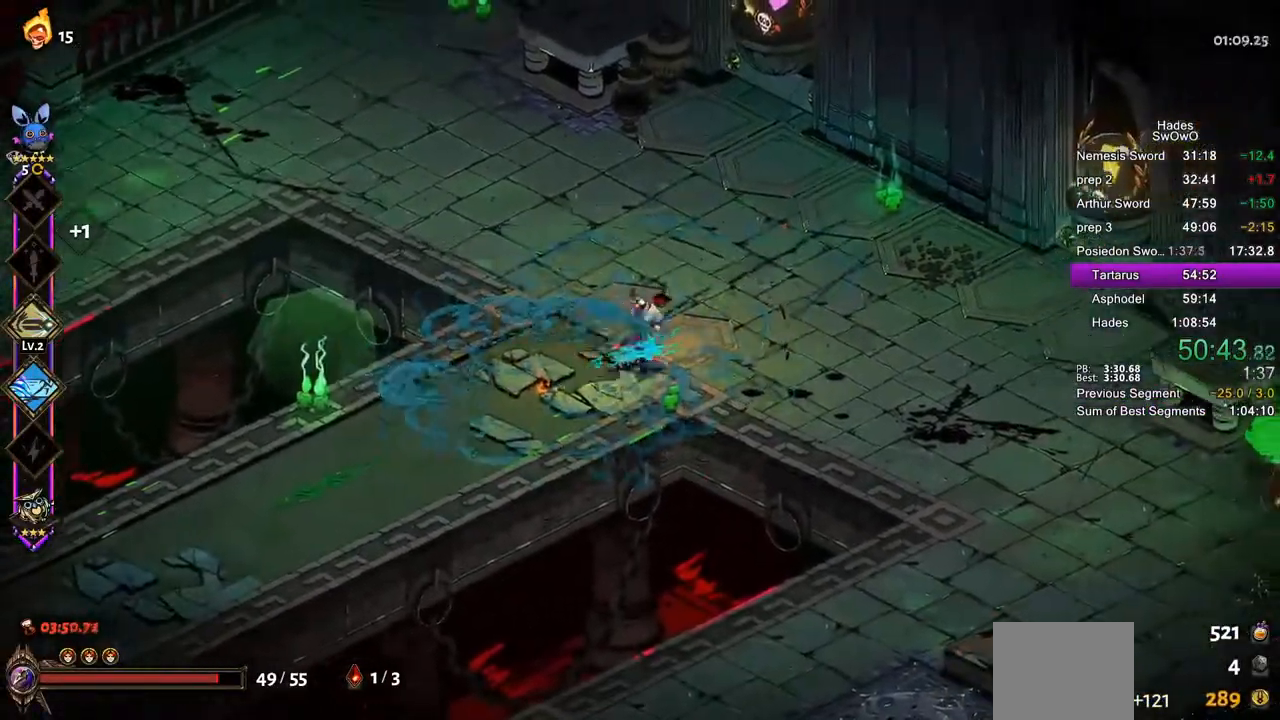
{"buttons": [], "left_stick": "right", "events": [[17, "CROSS", "down"], [83, "CROSS", "up"], [184, "CROSS", "down"], [267, "CROSS", "up"], [334, "CROSS", "down"], [467, "CROSS", "up"]]}